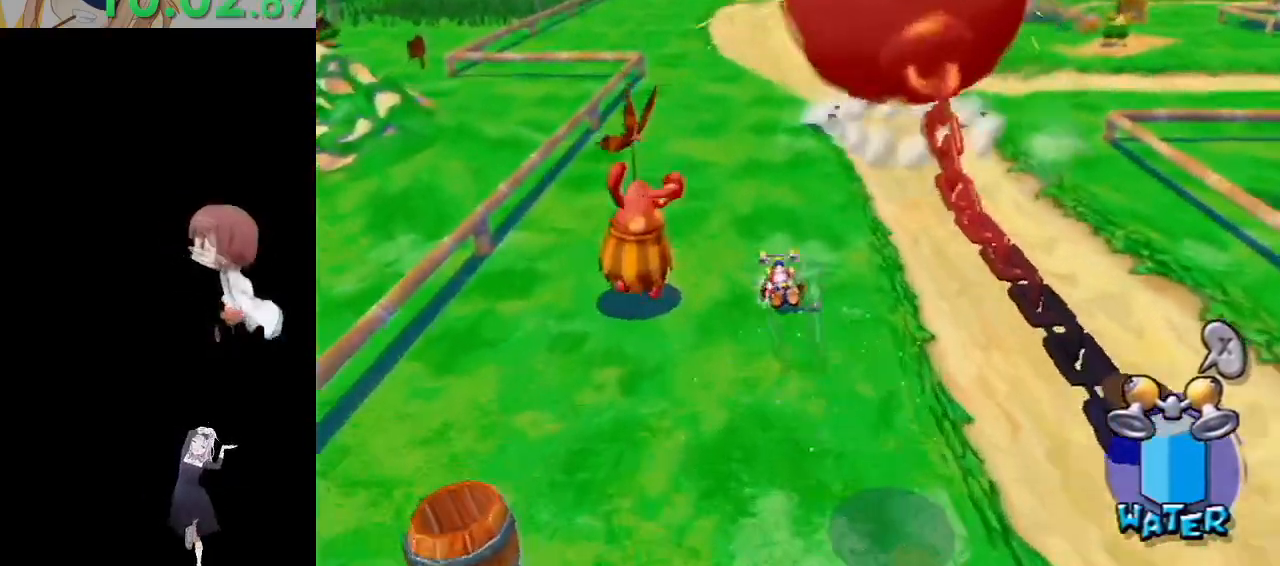
Gameplay with a controller (Nintendo layout); each line is a JSON object with the inputs held at the frame after it. "events" lists button and stick changes between this image and that frame as [ms after this image, input, new state], when the widget could be followed in between. Not read: L3 R3.
{"buttons": ["A", "R1"], "left_stick": "up", "right_stick": "center", "events": [[100, "right_stick", "center"], [367, "left_stick", "up"], [450, "A", "down"], [450, "R1", "down"]]}
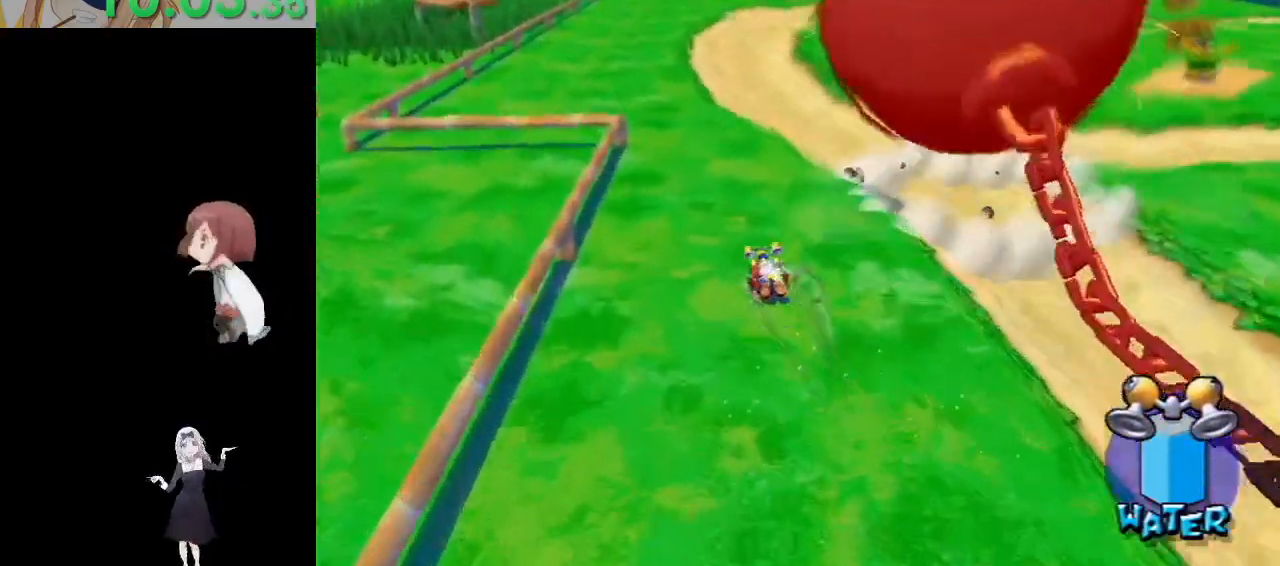
{"buttons": [], "left_stick": "down", "right_stick": "center", "events": [[33, "A", "up"], [50, "R1", "up"], [133, "right_stick", "down-right"], [250, "left_stick", "center"], [350, "right_stick", "center"], [450, "left_stick", "down"]]}
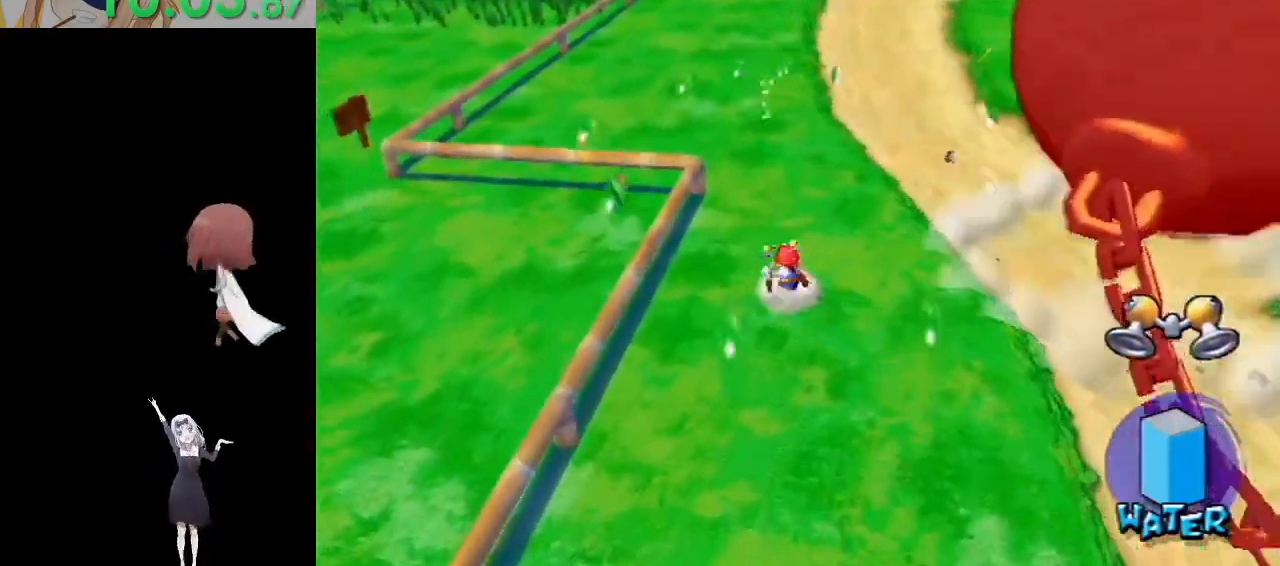
{"buttons": ["A"], "left_stick": "down", "right_stick": "center", "events": [[83, "R1", "down"], [133, "A", "down"], [150, "left_stick", "down-right"], [167, "A", "up"], [183, "R1", "up"], [233, "B", "down"], [333, "B", "up"], [383, "A", "down"], [500, "left_stick", "down"]]}
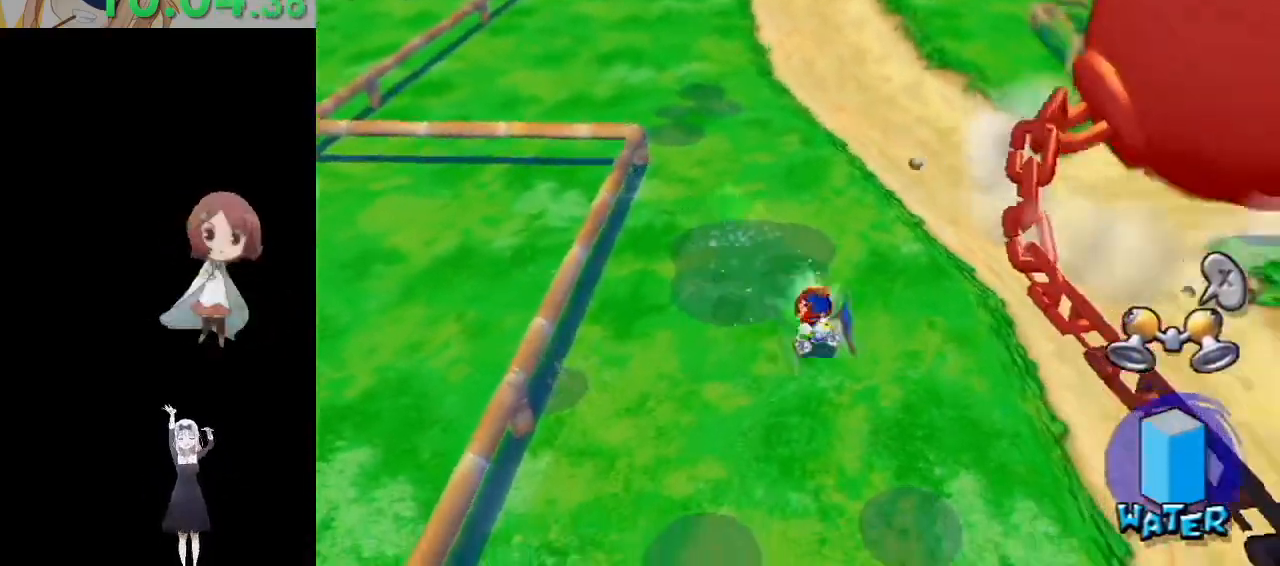
{"buttons": [], "left_stick": "right", "right_stick": "center", "events": [[17, "A", "up"], [133, "left_stick", "up-left"], [217, "right_stick", "up-right"], [433, "left_stick", "up-right"], [433, "right_stick", "center"], [483, "left_stick", "right"]]}
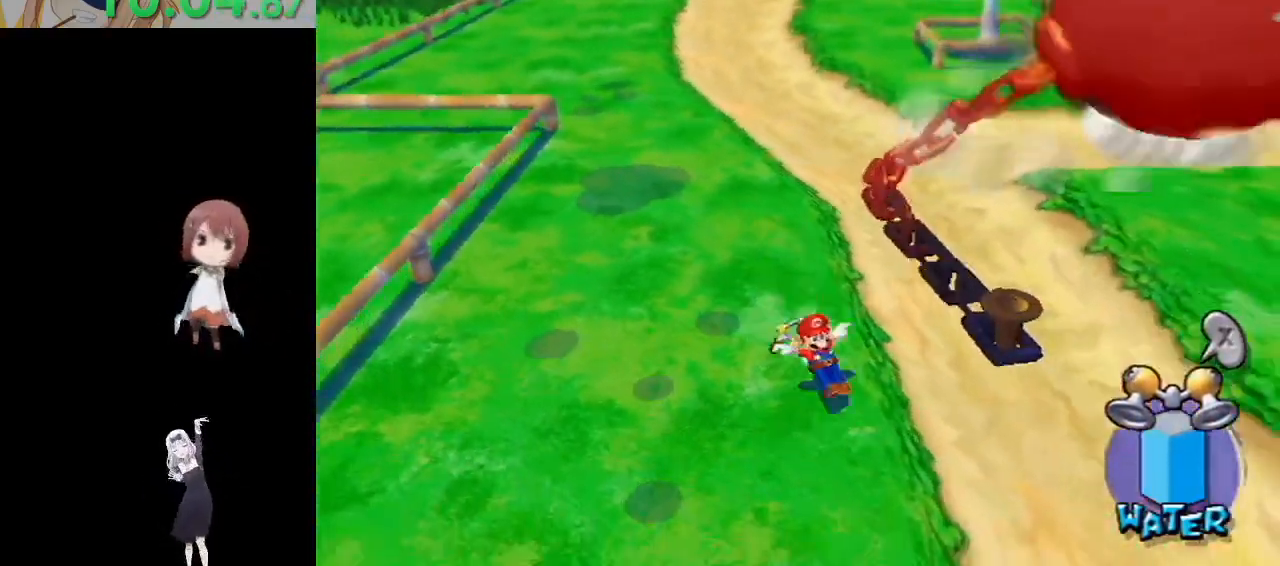
{"buttons": ["B"], "left_stick": "up", "right_stick": "center", "events": [[233, "left_stick", "up"], [300, "B", "down"]]}
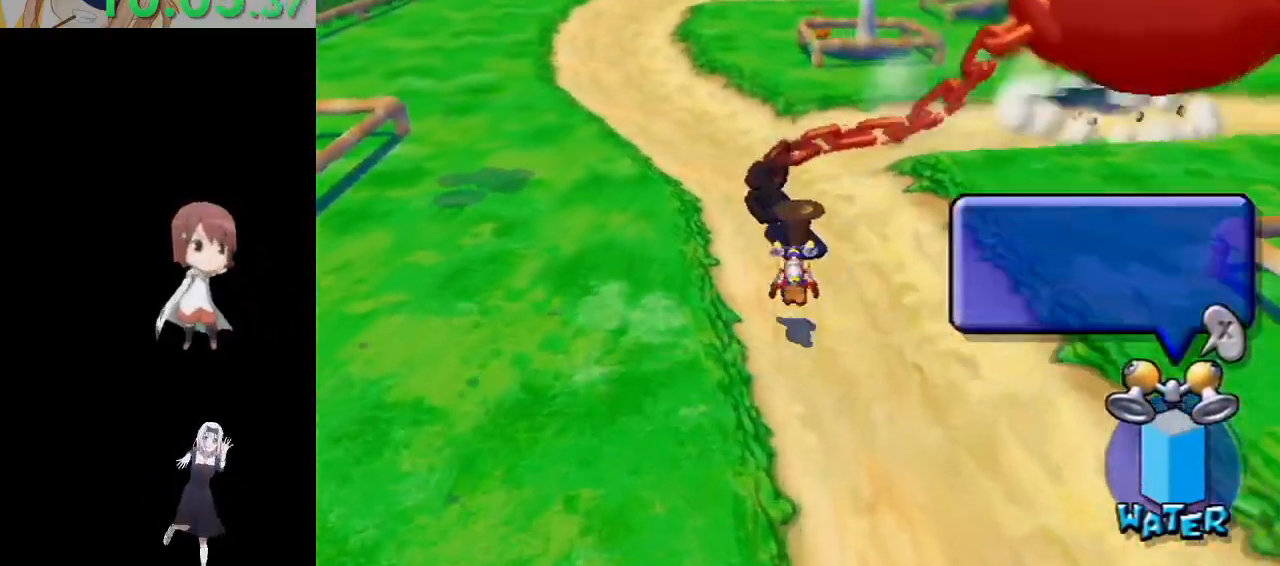
{"buttons": ["B", "L1"], "left_stick": "up", "right_stick": "center", "events": [[167, "L1", "down"]]}
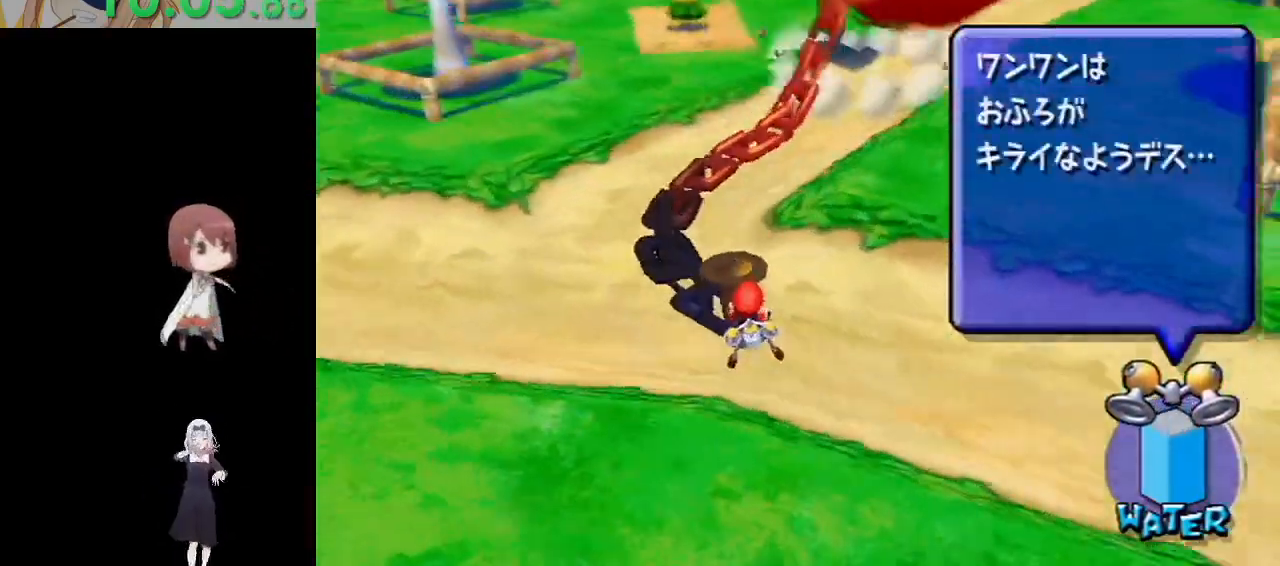
{"buttons": ["B", "L1"], "left_stick": "up", "right_stick": "center", "events": []}
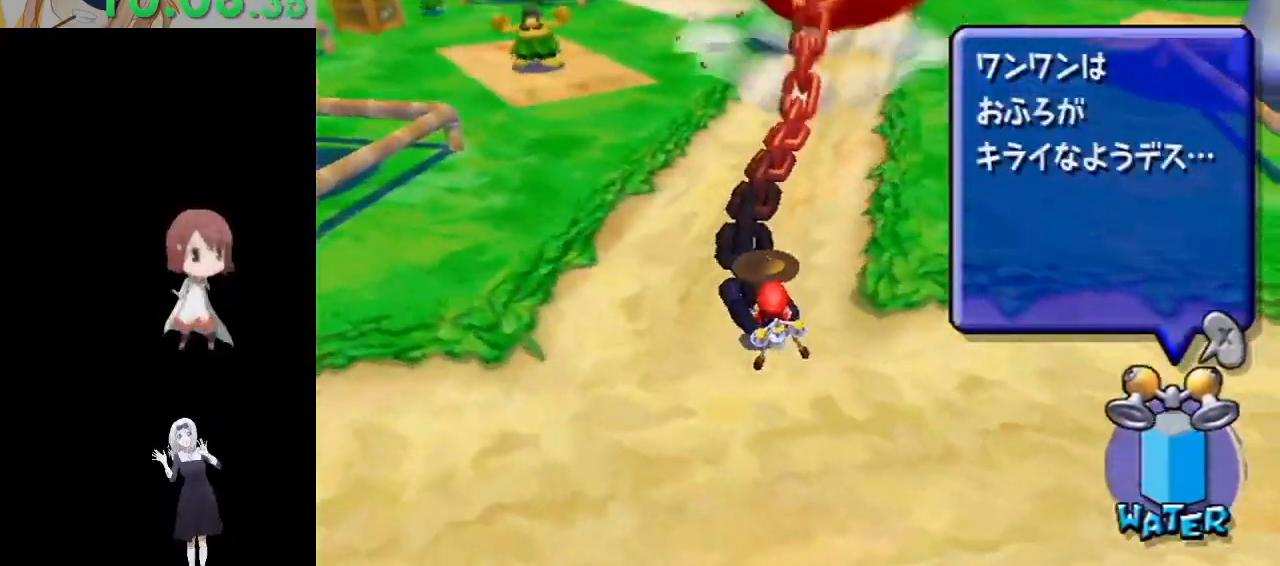
{"buttons": ["B", "L1"], "left_stick": "up", "right_stick": "center", "events": []}
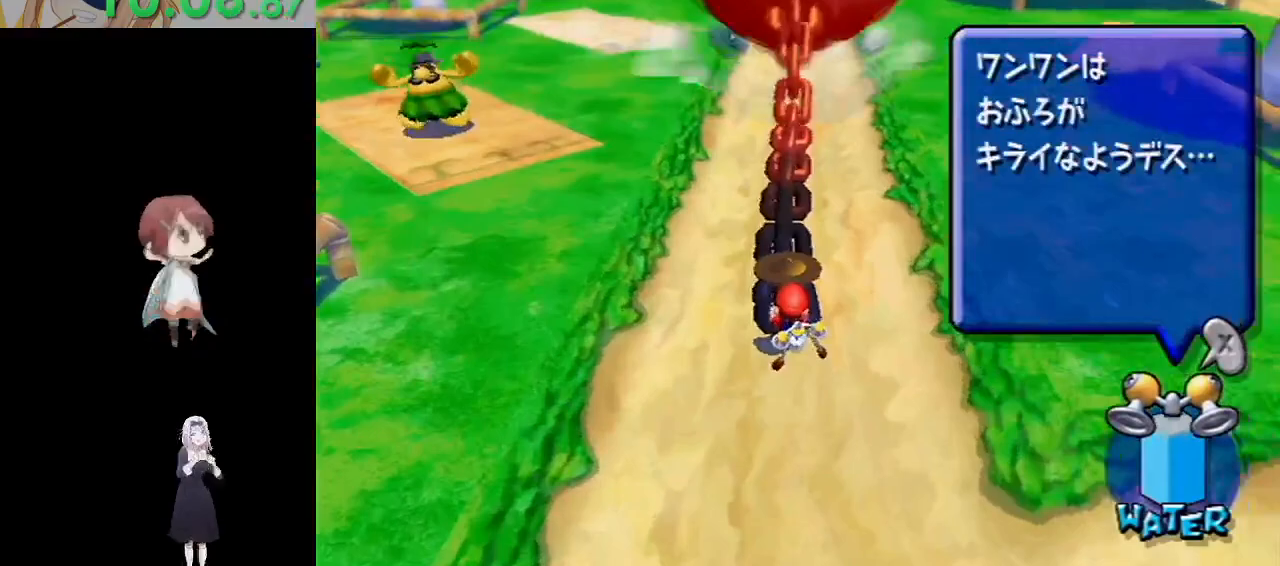
{"buttons": ["B", "L1"], "left_stick": "up", "right_stick": "center", "events": []}
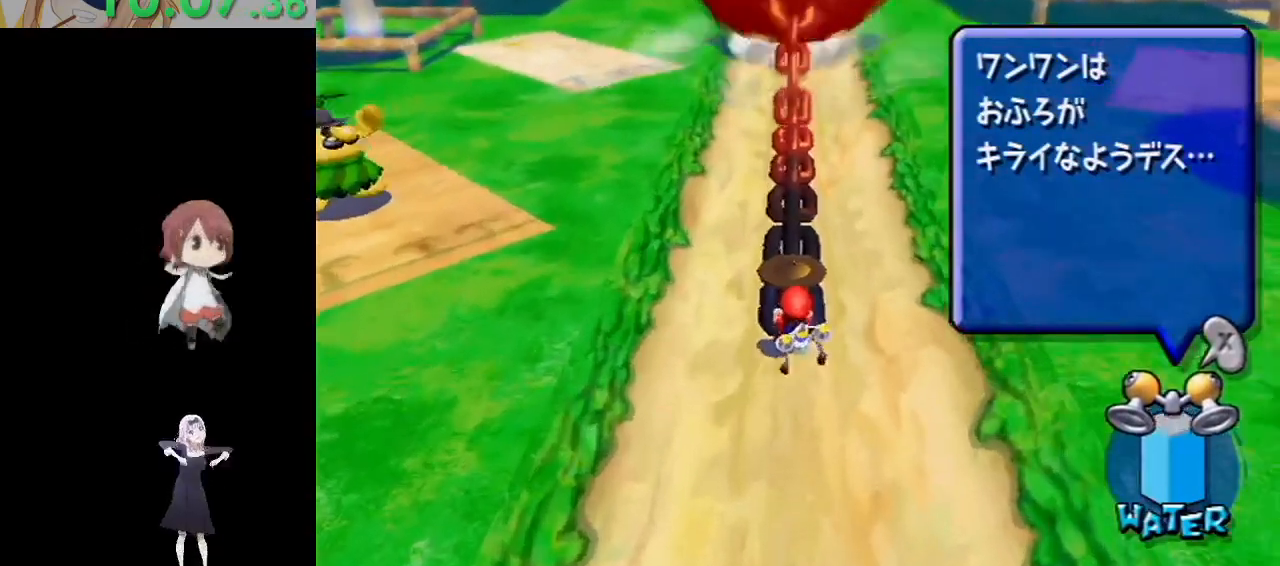
{"buttons": ["B", "L1"], "left_stick": "up", "right_stick": "center", "events": []}
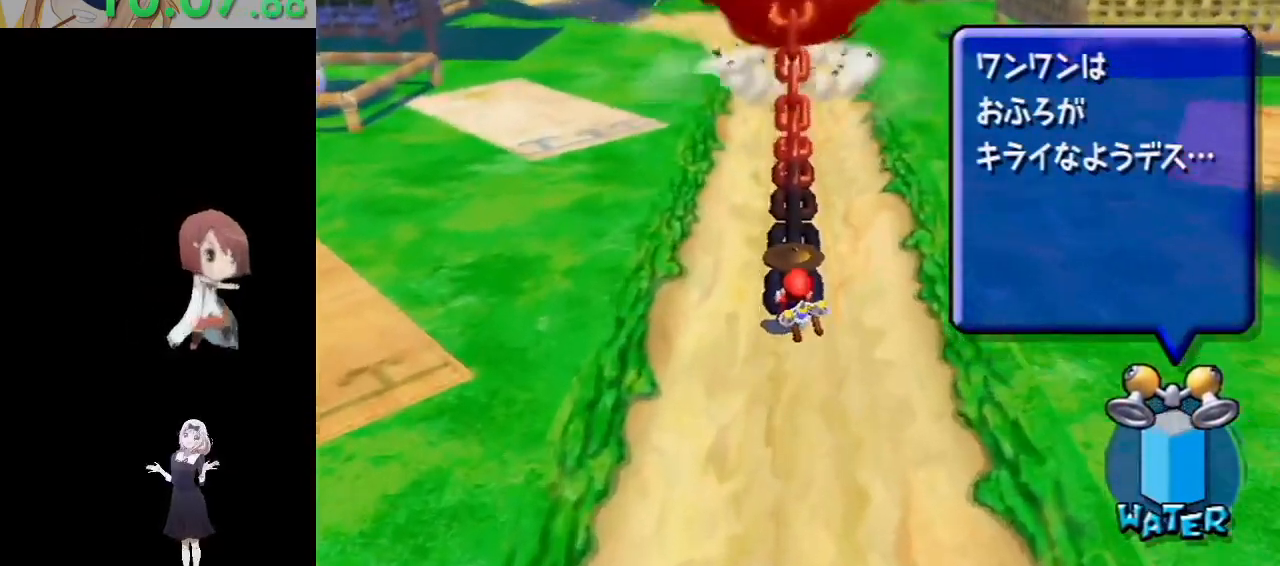
{"buttons": ["B", "L1"], "left_stick": "up", "right_stick": "center", "events": []}
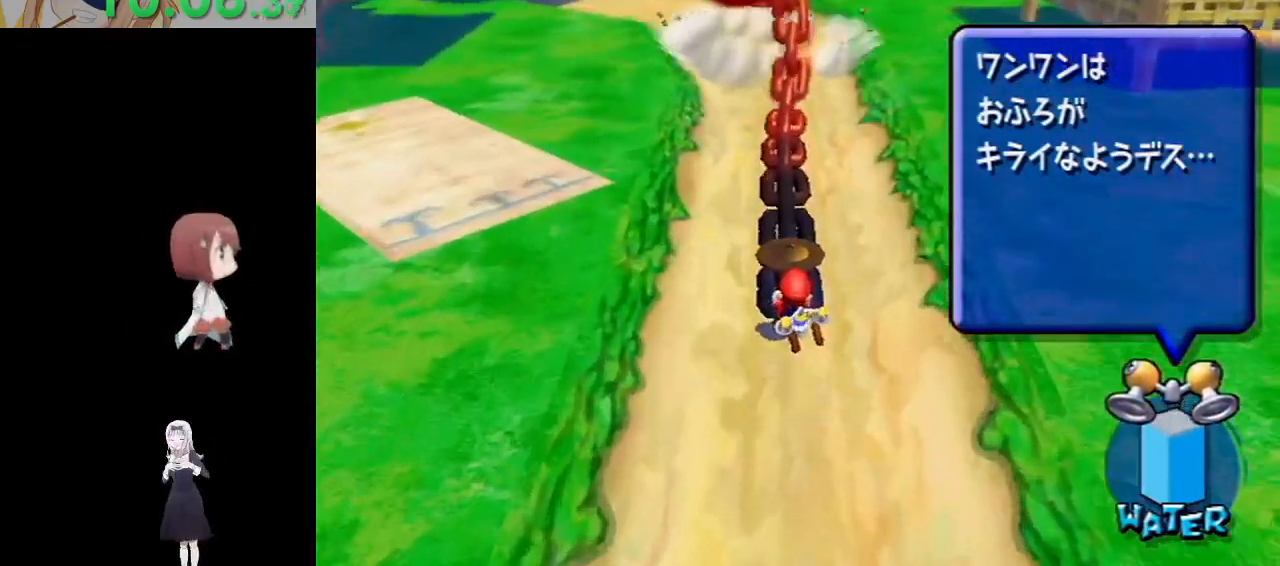
{"buttons": ["B", "L1"], "left_stick": "up", "right_stick": "center", "events": []}
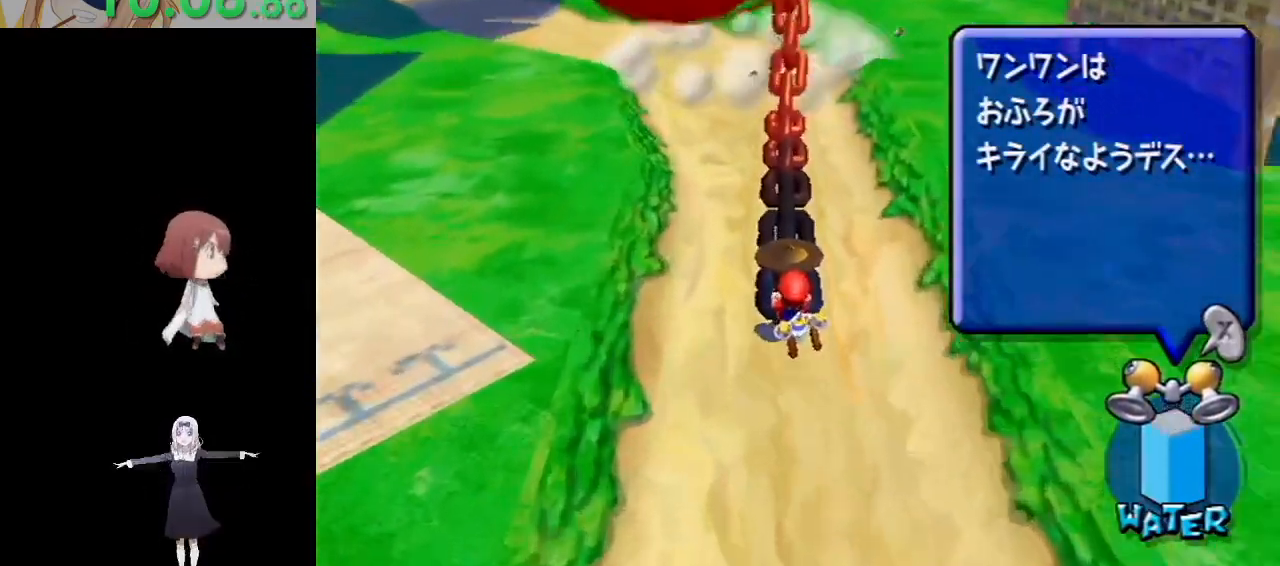
{"buttons": ["B", "L1"], "left_stick": "up", "right_stick": "center", "events": []}
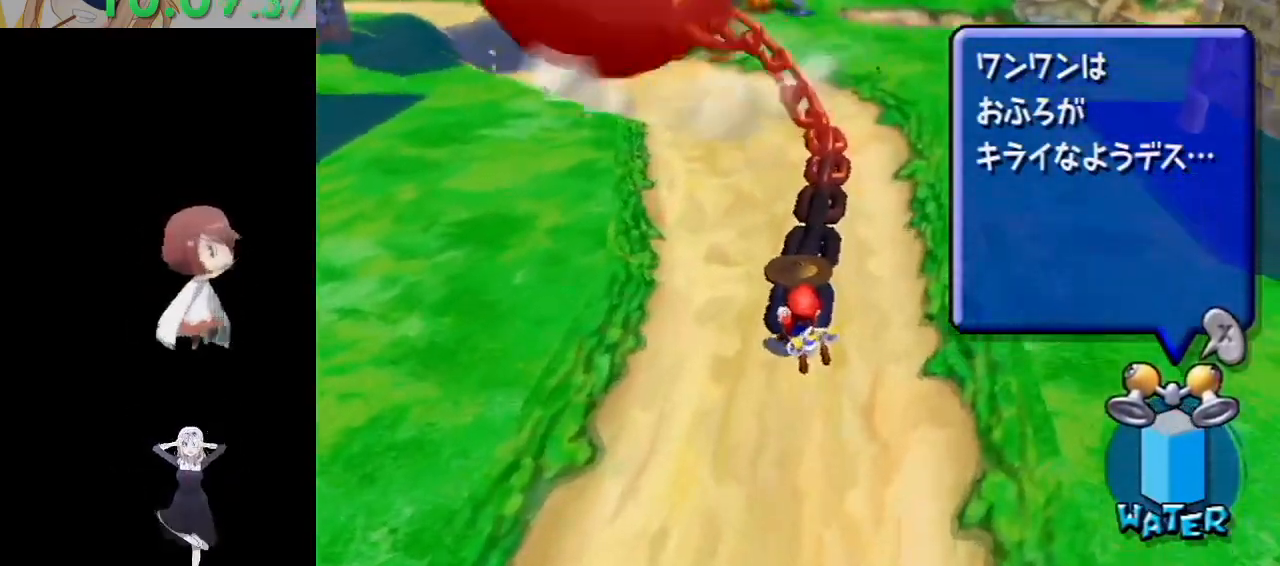
{"buttons": ["B", "L1"], "left_stick": "up", "right_stick": "center", "events": []}
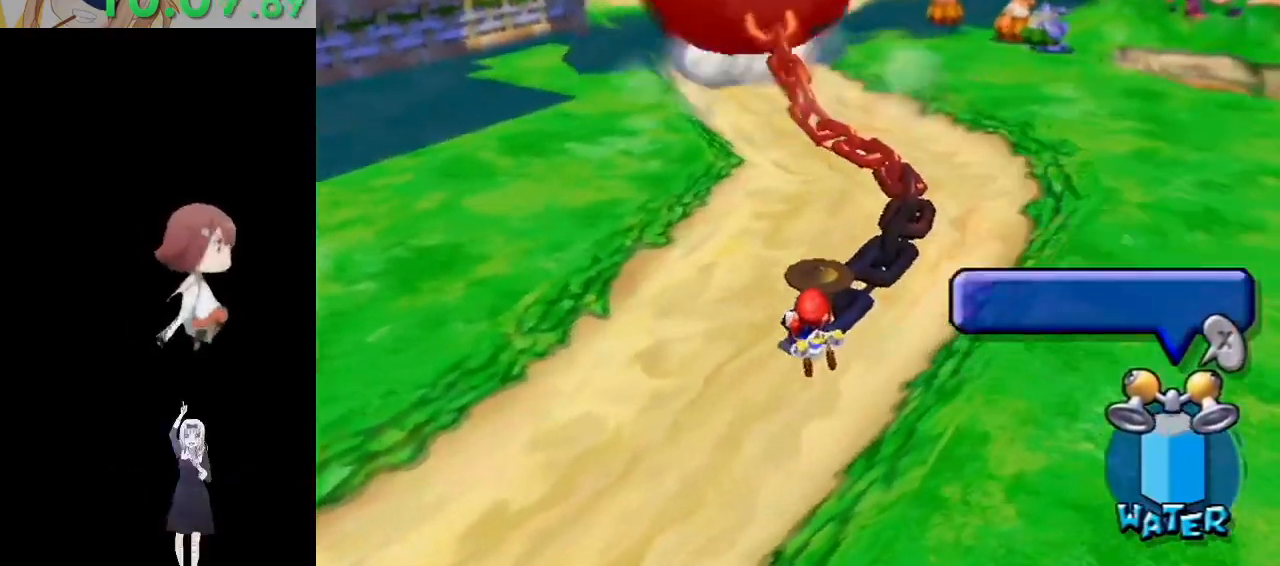
{"buttons": ["B", "L1"], "left_stick": "up", "right_stick": "center", "events": []}
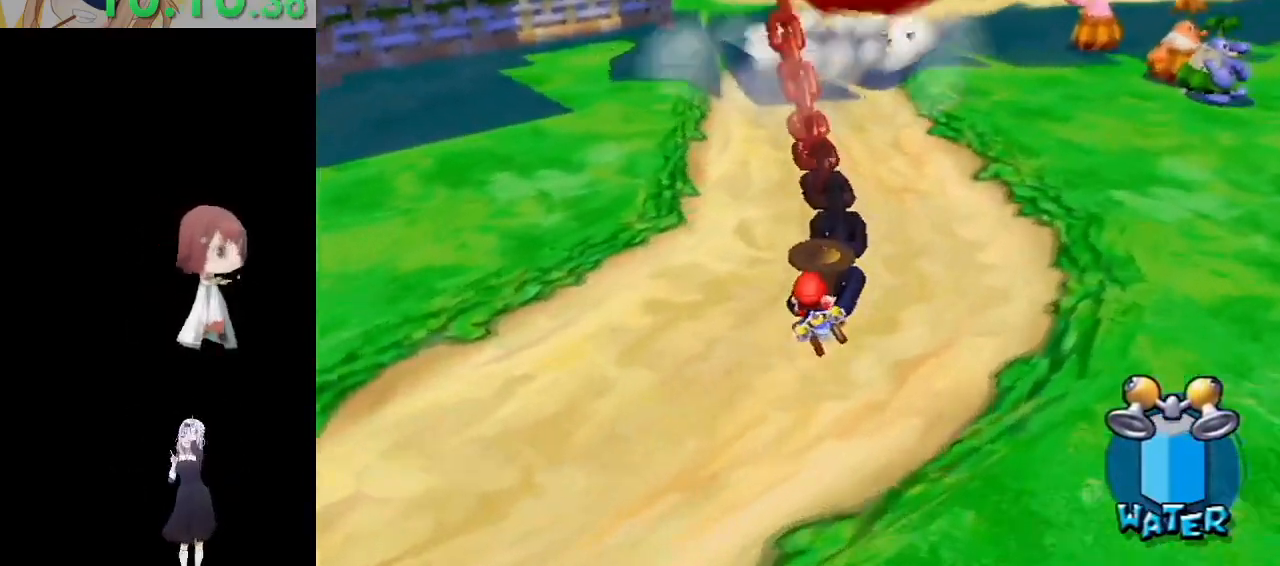
{"buttons": ["B", "L1"], "left_stick": "up", "right_stick": "center", "events": []}
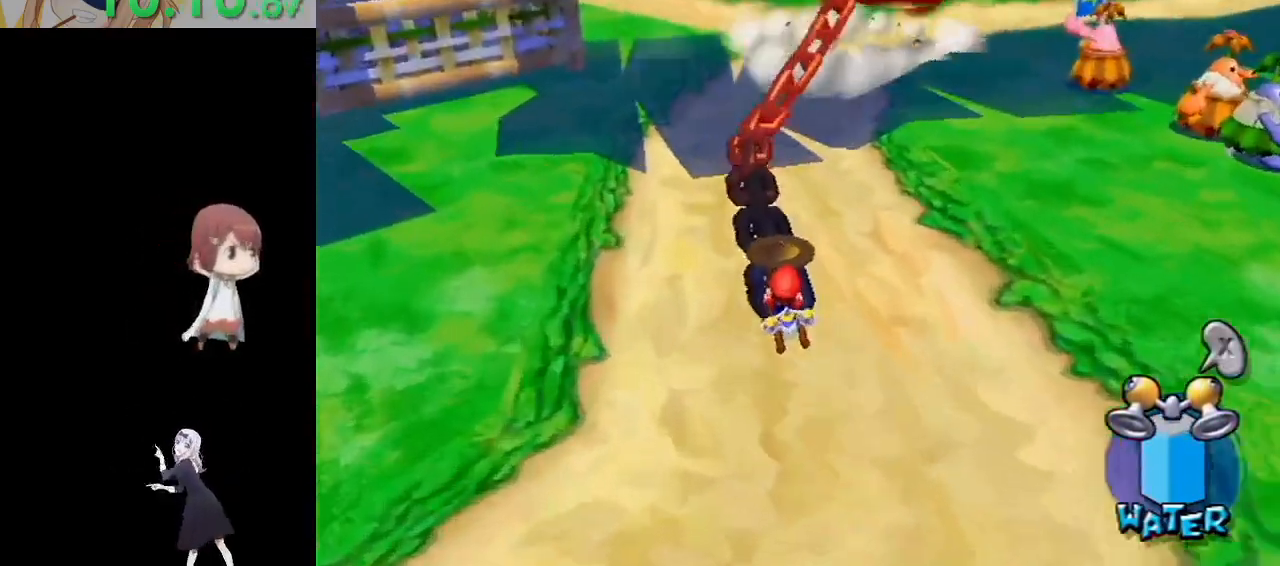
{"buttons": [], "left_stick": "up", "right_stick": "up-left", "events": [[67, "B", "up"], [117, "L1", "up"], [183, "right_stick", "left"], [483, "right_stick", "up-left"]]}
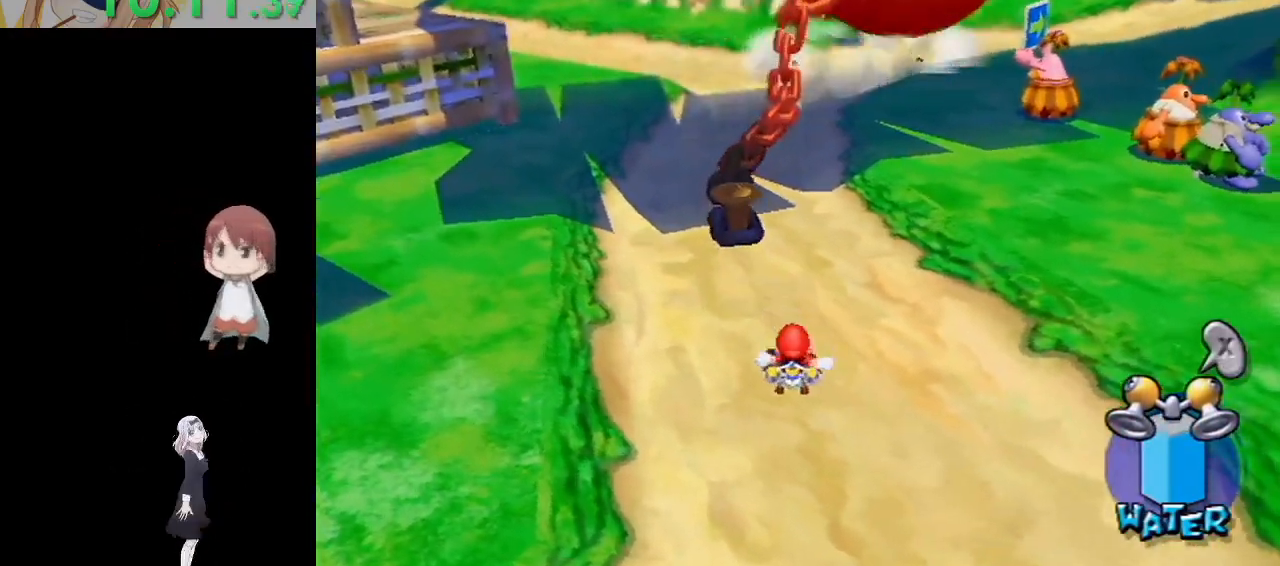
{"buttons": [], "left_stick": "up", "right_stick": "center", "events": [[333, "right_stick", "center"]]}
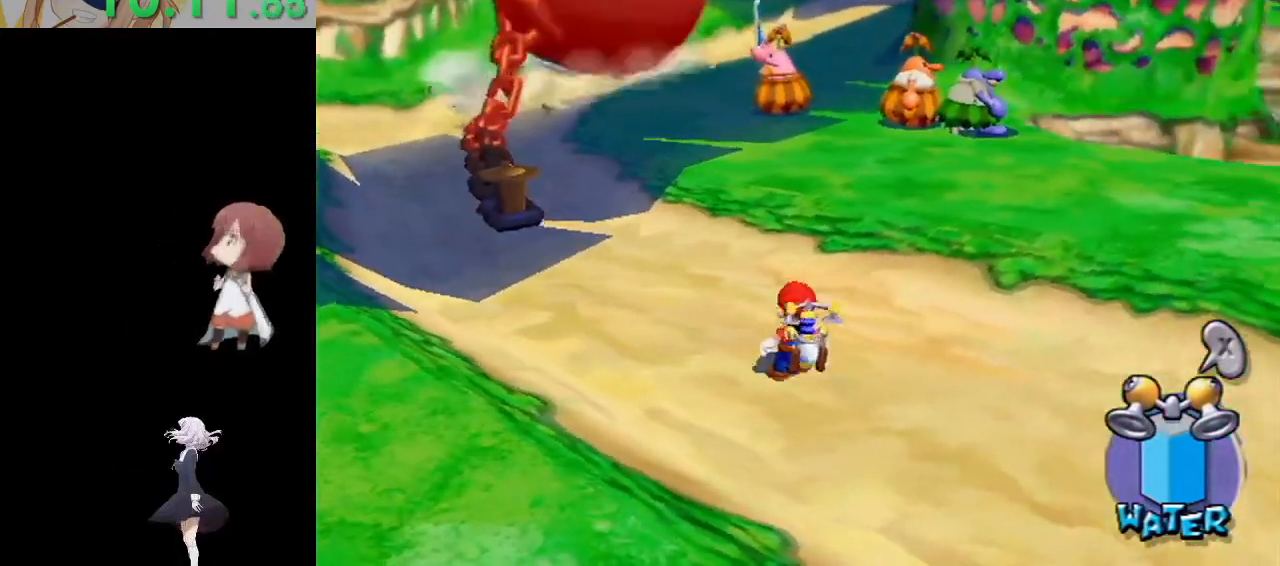
{"buttons": ["A", "B"], "left_stick": "up", "right_stick": "center", "events": [[267, "A", "down"], [267, "B", "down"]]}
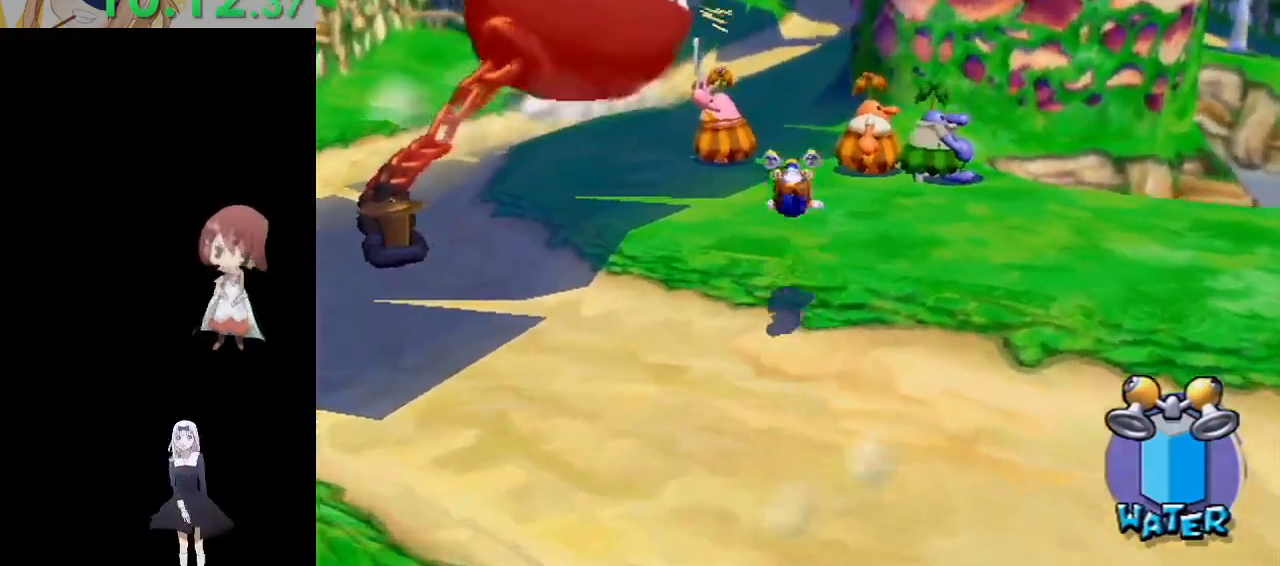
{"buttons": [], "left_stick": "up", "right_stick": "up-left", "events": [[150, "A", "up"], [150, "B", "up"], [333, "right_stick", "up-left"]]}
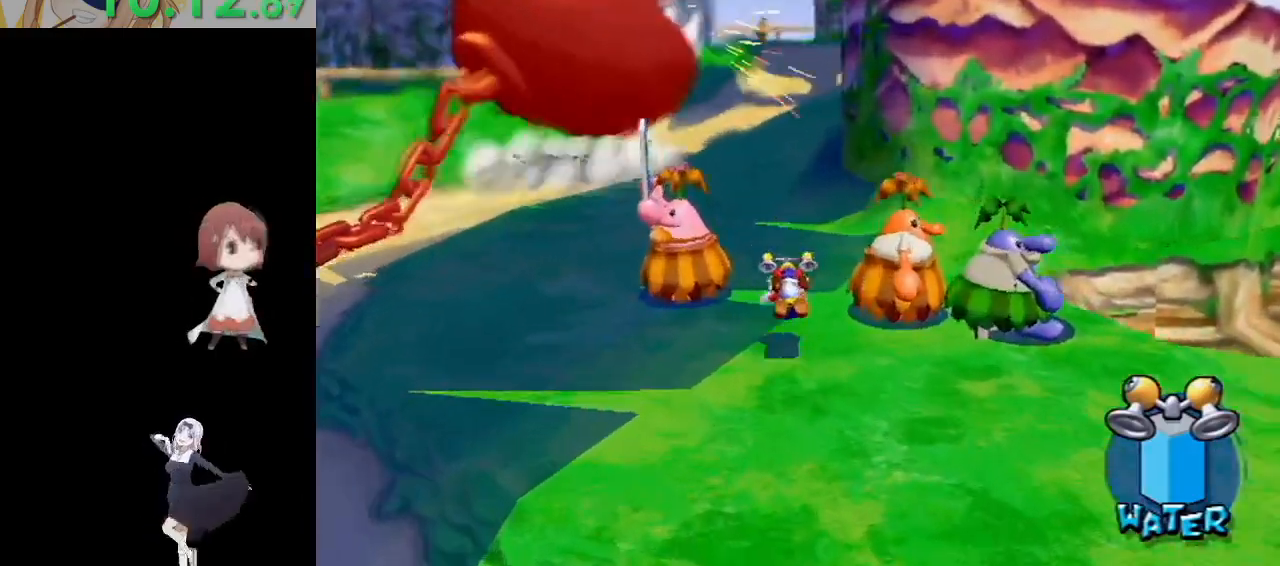
{"buttons": [], "left_stick": "up", "right_stick": "center", "events": [[33, "right_stick", "center"], [117, "A", "down"], [367, "A", "up"]]}
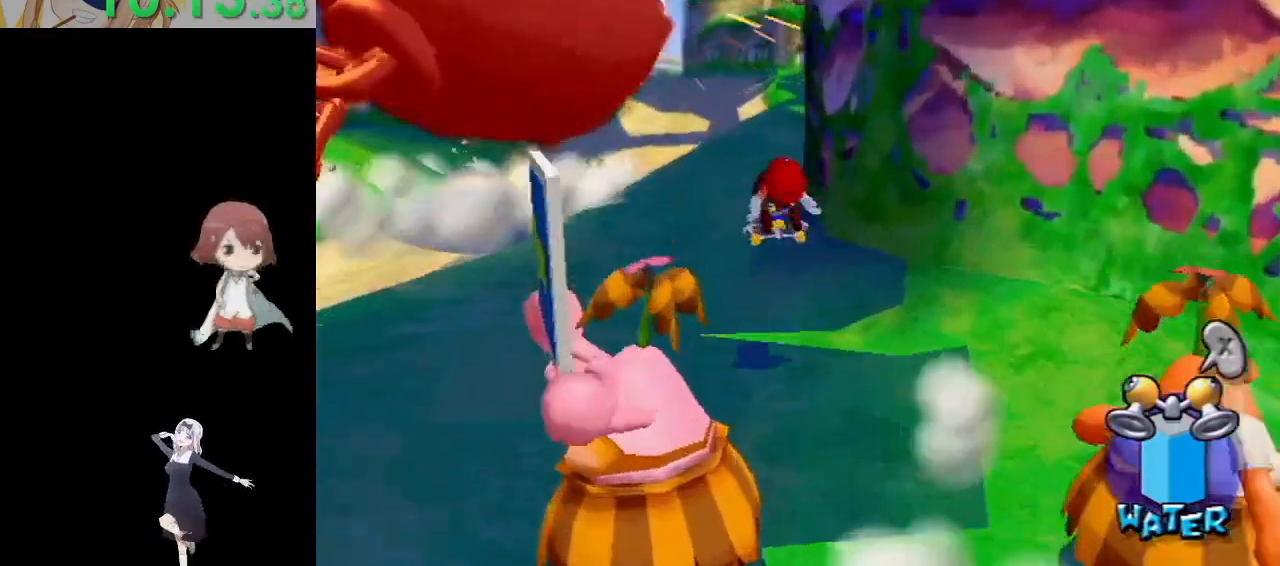
{"buttons": ["A", "B"], "left_stick": "up", "right_stick": "center", "events": [[17, "right_stick", "left"], [117, "right_stick", "center"], [483, "A", "down"], [483, "B", "down"]]}
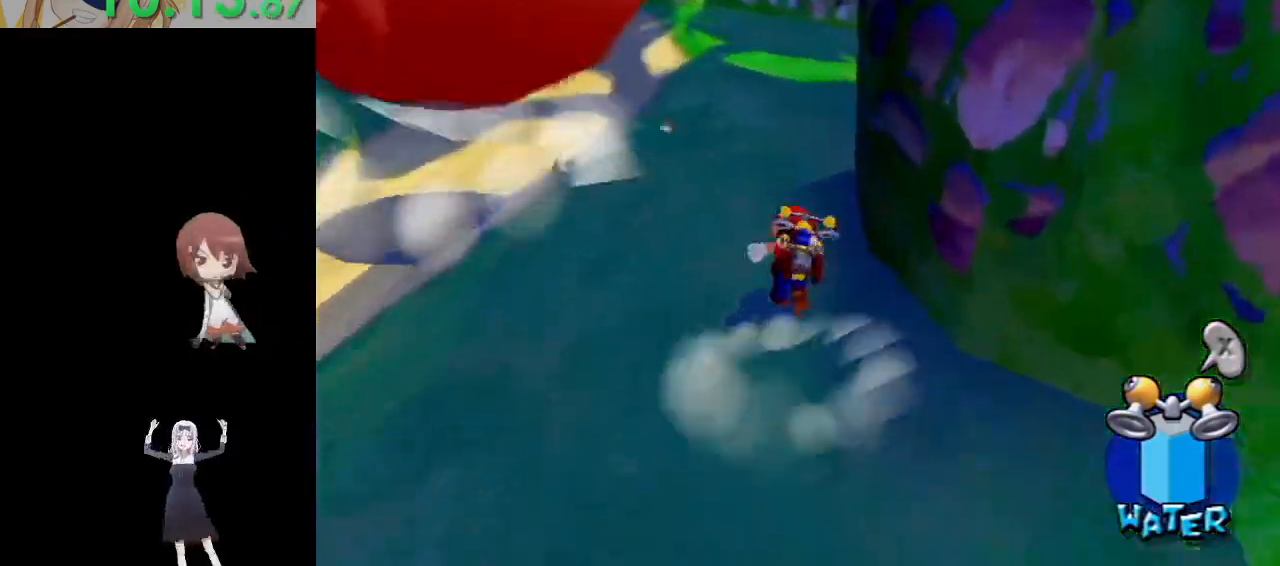
{"buttons": [], "left_stick": "up", "right_stick": "right", "events": [[283, "B", "up"], [300, "A", "up"], [500, "right_stick", "right"]]}
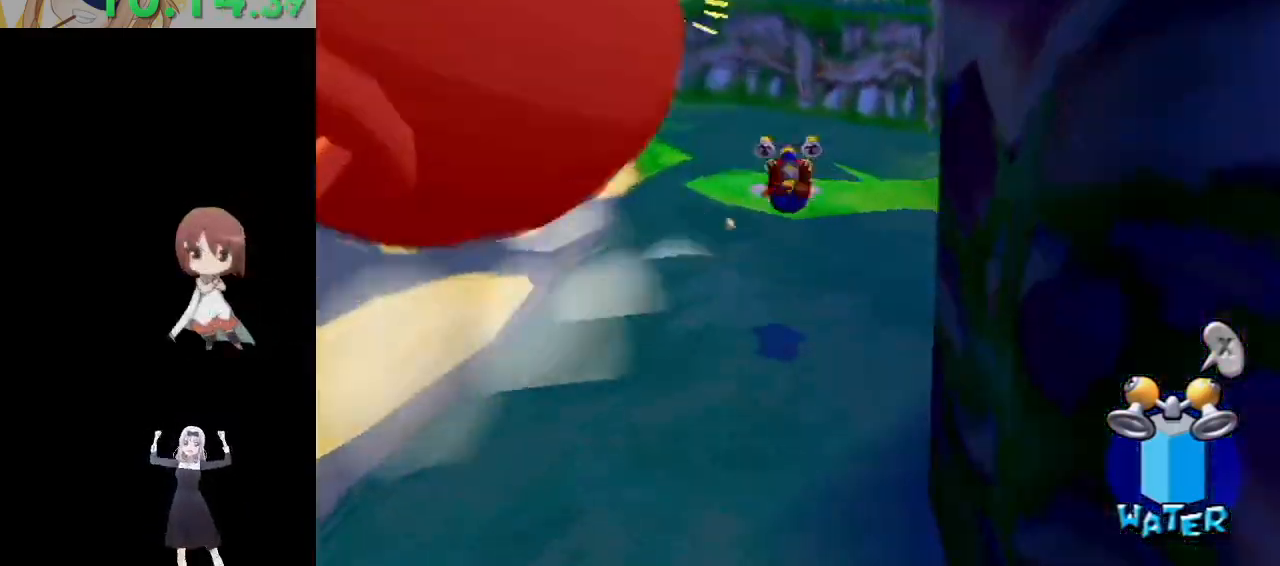
{"buttons": ["A"], "left_stick": "up", "right_stick": "center", "events": [[250, "right_stick", "center"], [333, "A", "down"]]}
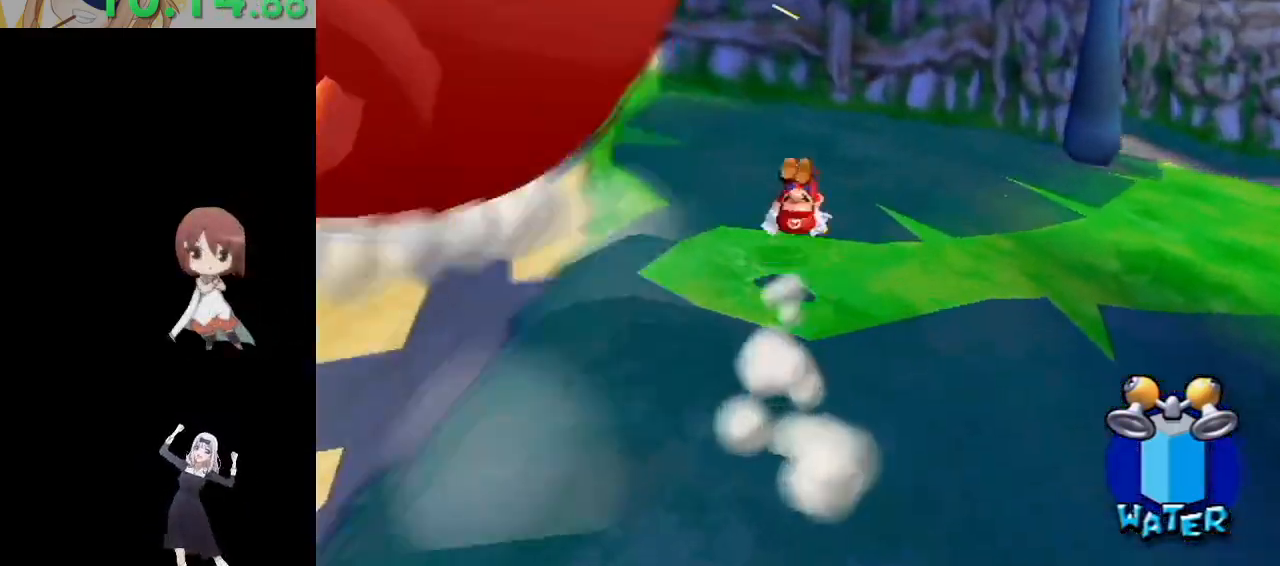
{"buttons": [], "left_stick": "up", "right_stick": "right", "events": [[50, "A", "up"], [233, "right_stick", "right"], [317, "R1", "down"], [417, "R1", "up"]]}
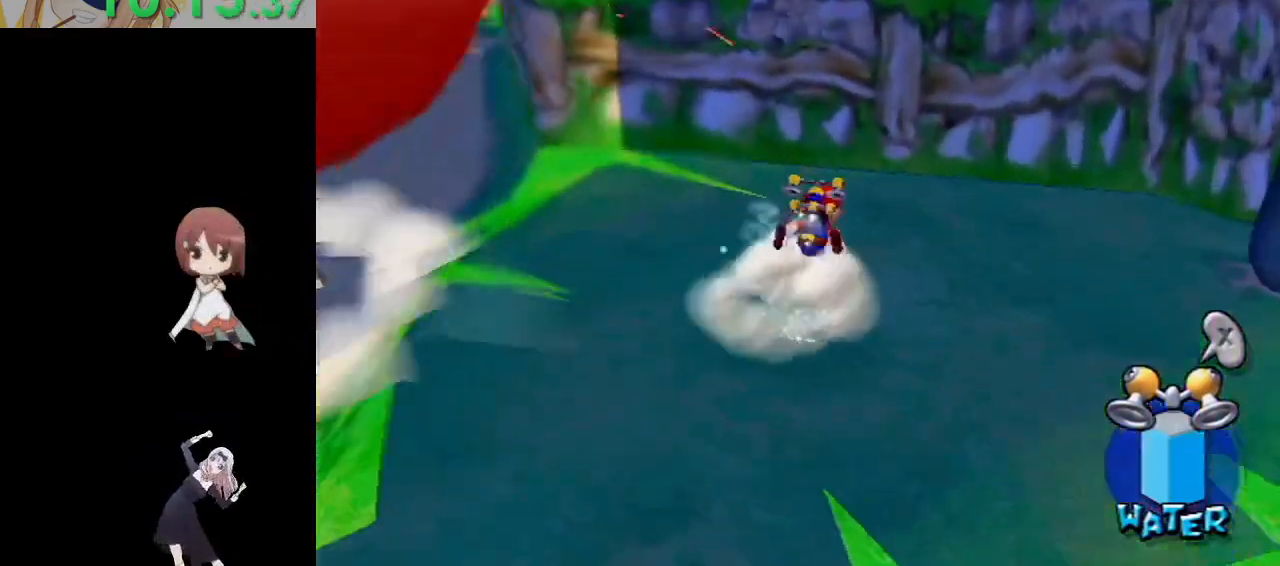
{"buttons": [], "left_stick": "up-left", "right_stick": "center", "events": [[217, "left_stick", "up-right"], [400, "left_stick", "up-left"], [500, "right_stick", "center"]]}
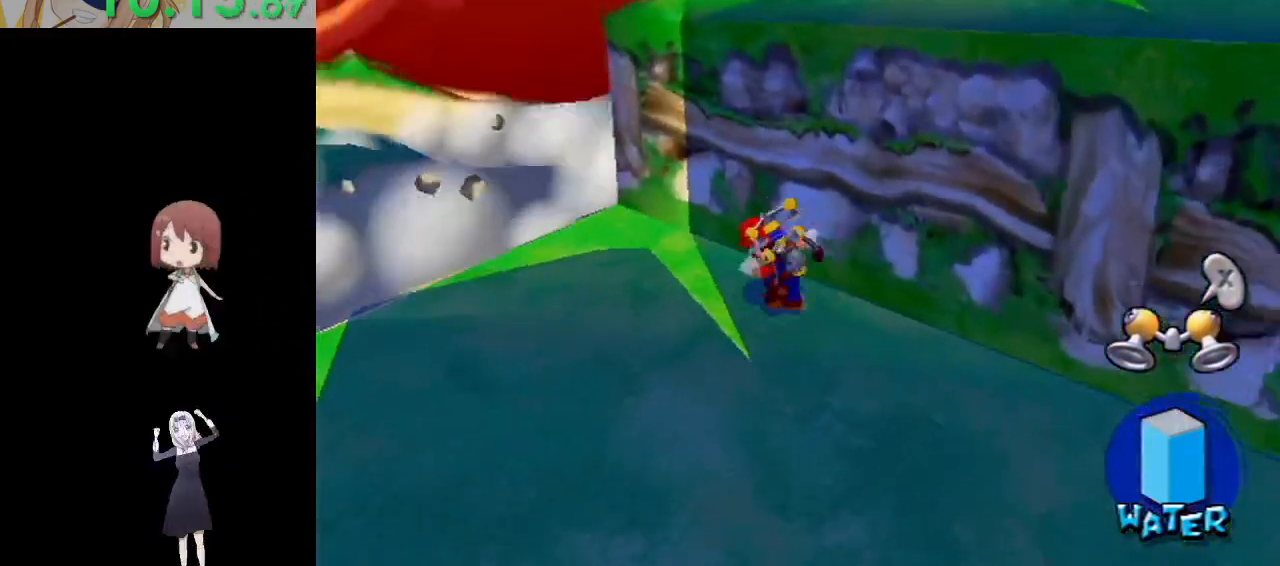
{"buttons": [], "left_stick": "up-left", "right_stick": "center", "events": [[67, "A", "down"], [383, "A", "up"]]}
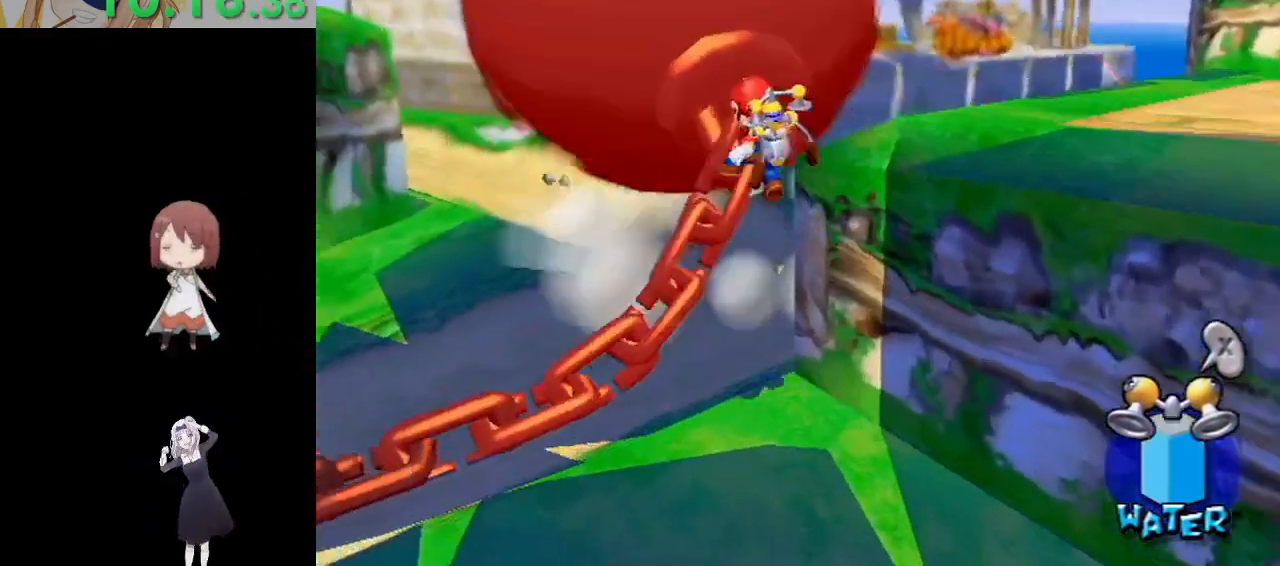
{"buttons": [], "left_stick": "up", "right_stick": "center", "events": [[17, "R1", "down"], [33, "right_stick", "right"], [250, "R1", "up"], [317, "left_stick", "up"], [400, "right_stick", "center"]]}
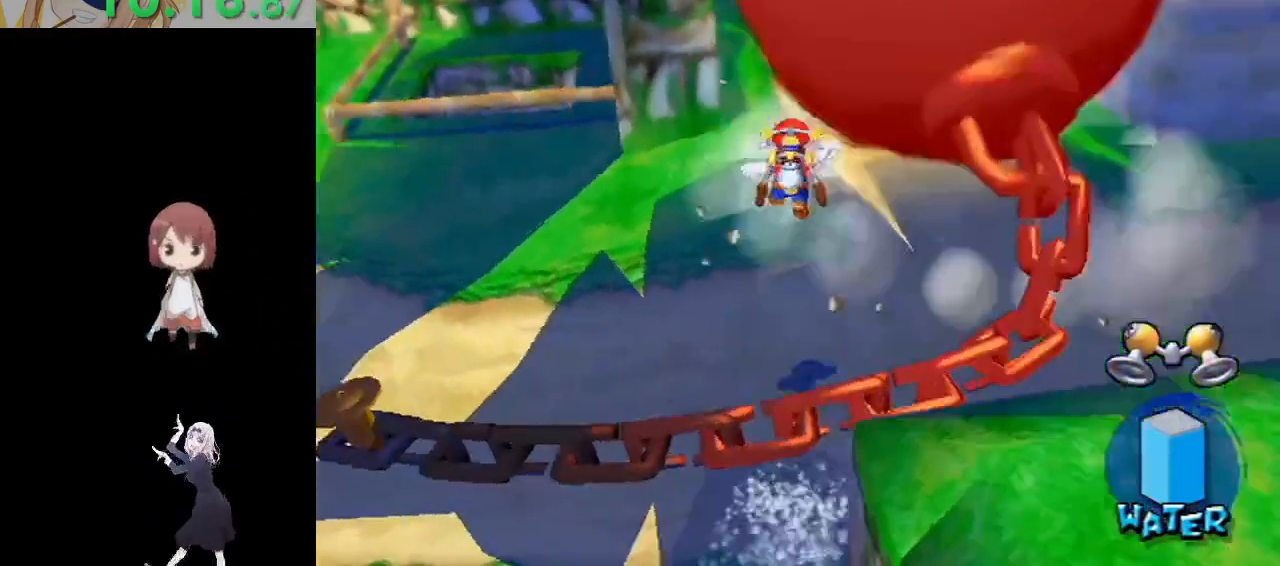
{"buttons": ["B"], "left_stick": "up", "right_stick": "center", "events": [[167, "left_stick", "up-right"], [317, "left_stick", "up"], [500, "B", "down"]]}
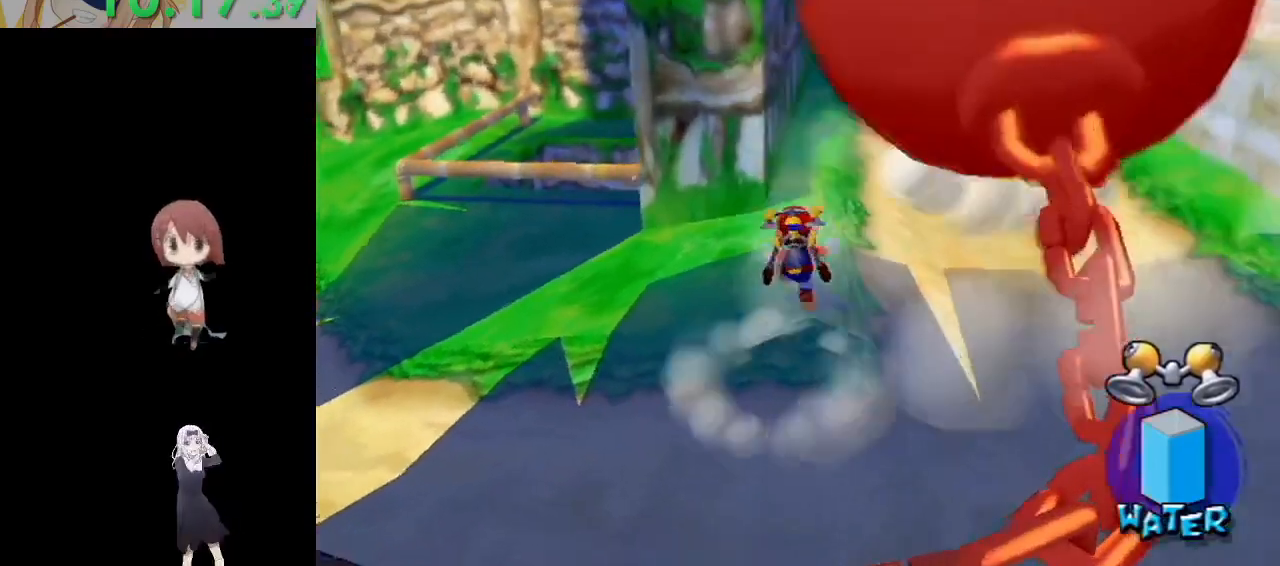
{"buttons": ["A", "R1"], "left_stick": "up", "right_stick": "center", "events": [[117, "B", "up"], [417, "R1", "down"], [433, "A", "down"]]}